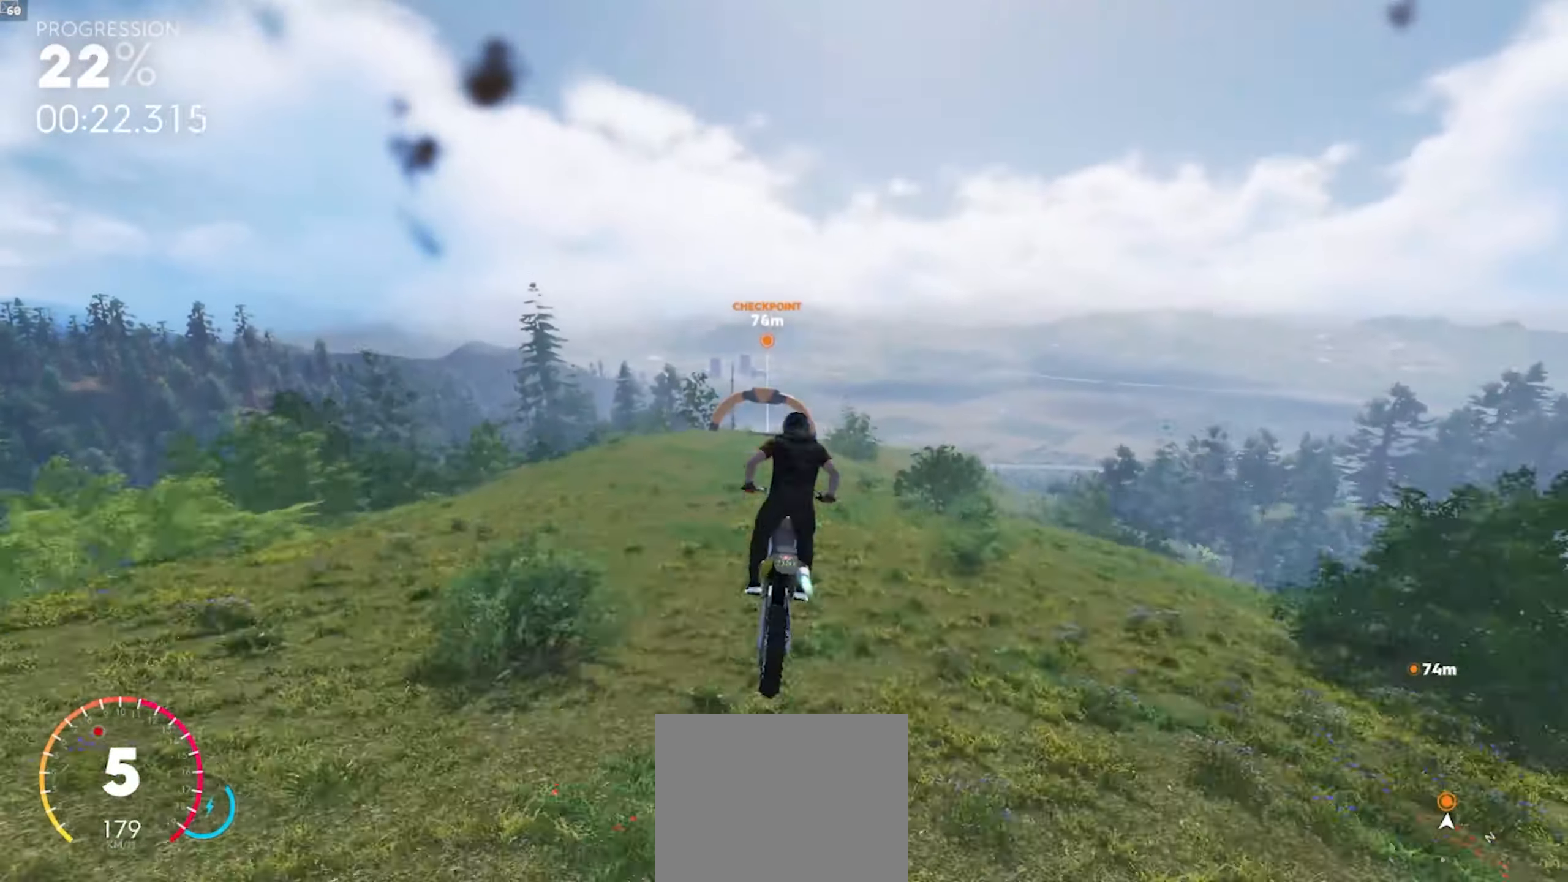
Gameplay with a controller (Xbox layout); each line is a JSON object with the inputs held at the frame after it. "events" lists button and stick changes between this image and that frame as [ms after this image, input, new state], when the widget could be followed in between. Not read: L1 L2 R1 R3.
{"buttons": ["A", "R2"], "left_stick": "center", "right_stick": "center", "events": []}
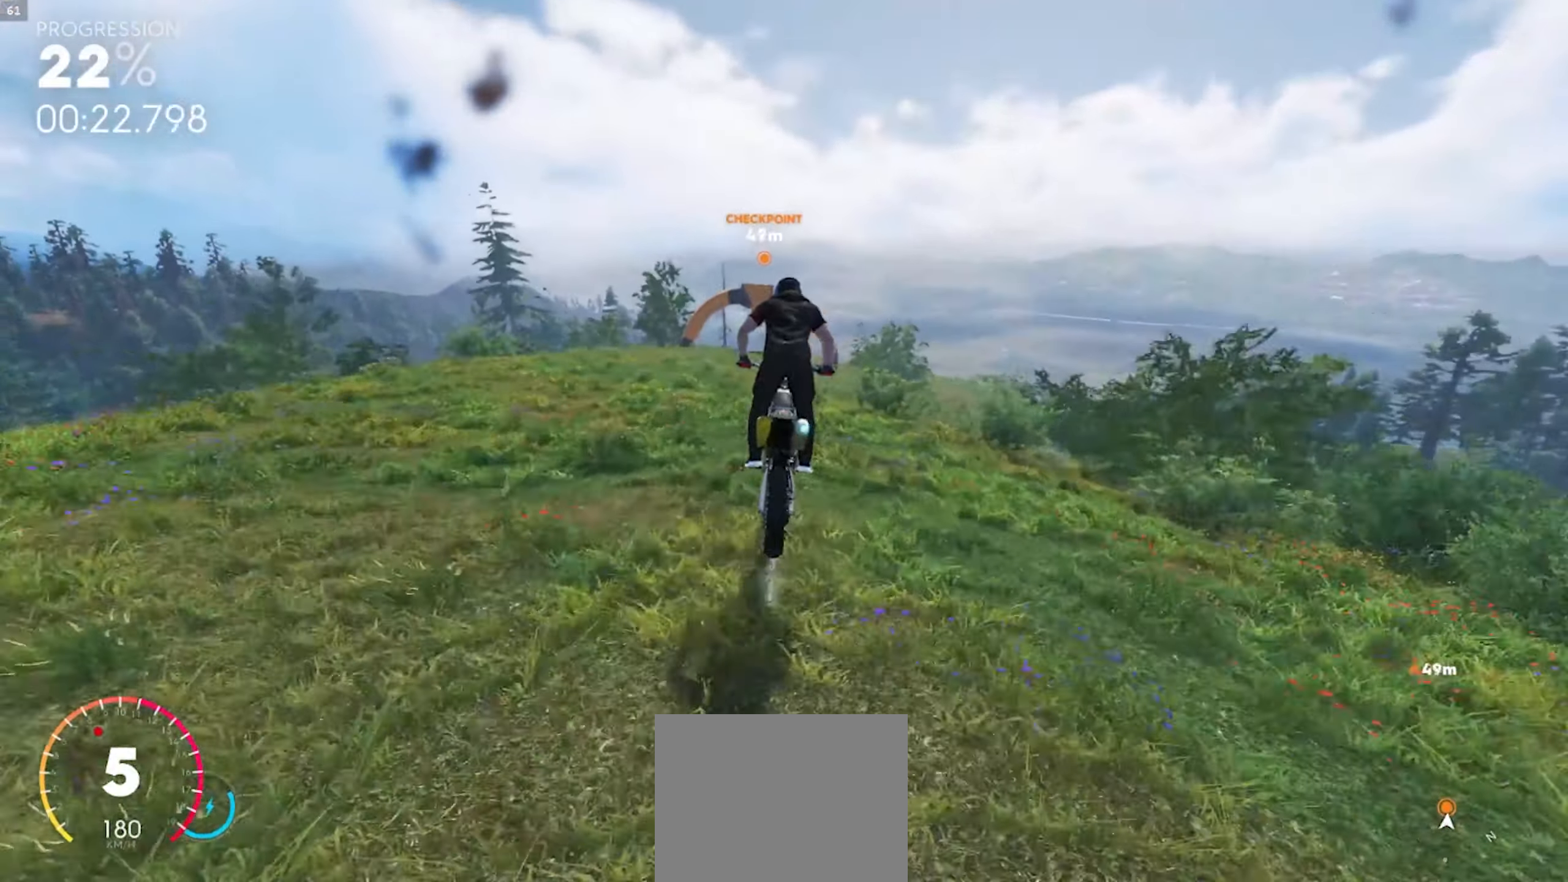
{"buttons": ["R2"], "left_stick": "up", "right_stick": "center", "events": [[17, "left_stick", "up-left"], [83, "left_stick", "up"], [200, "A", "up"], [300, "A", "down"], [450, "A", "up"]]}
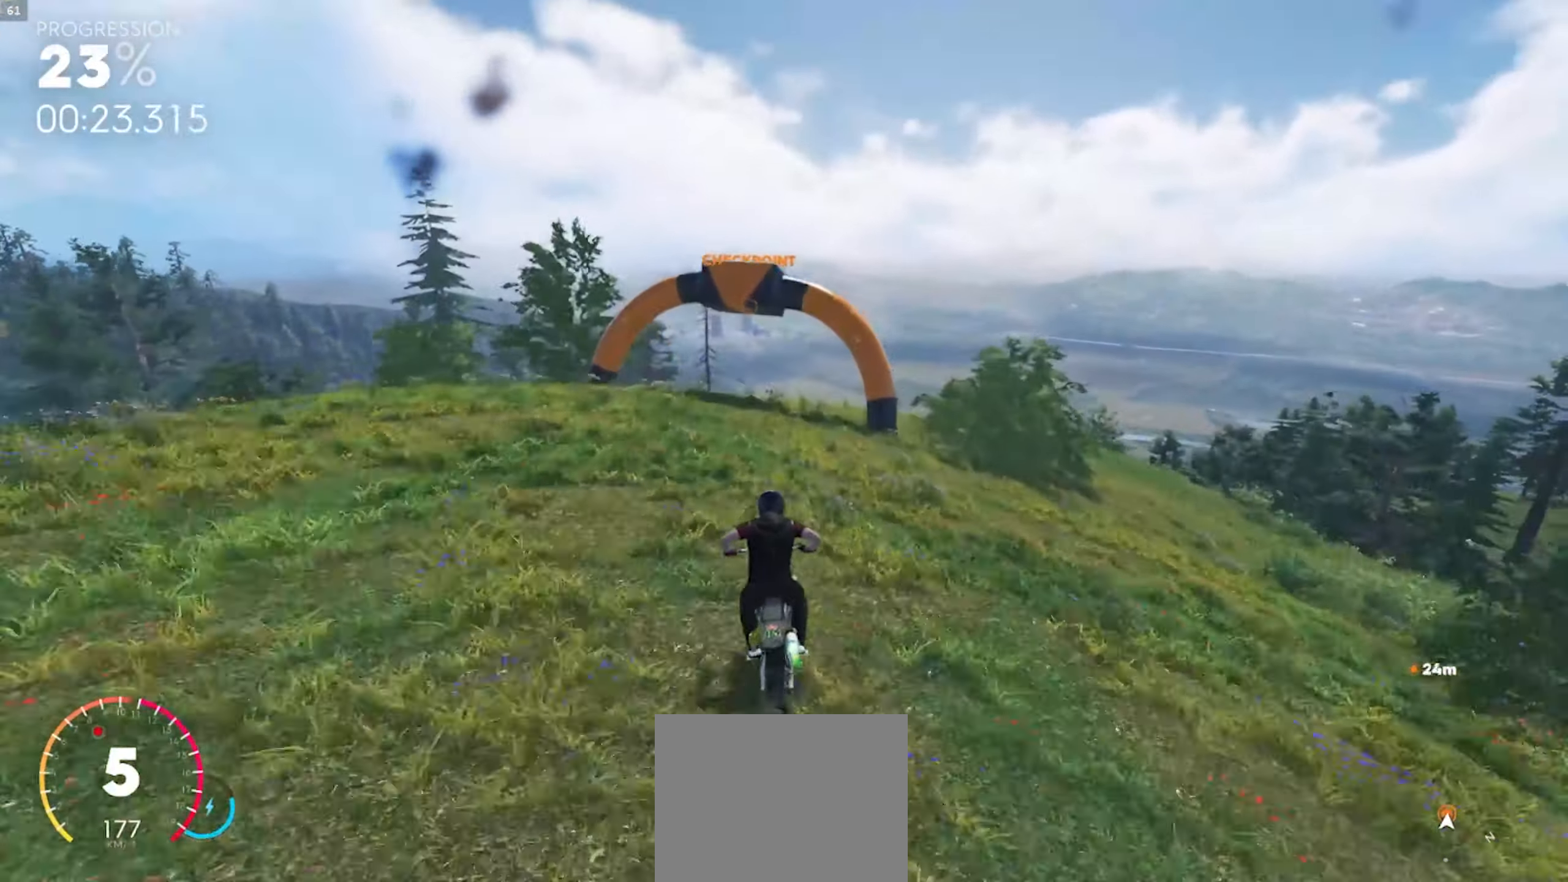
{"buttons": ["R2"], "left_stick": "up-right", "right_stick": "center", "events": [[83, "A", "down"], [183, "A", "up"], [500, "left_stick", "up-right"]]}
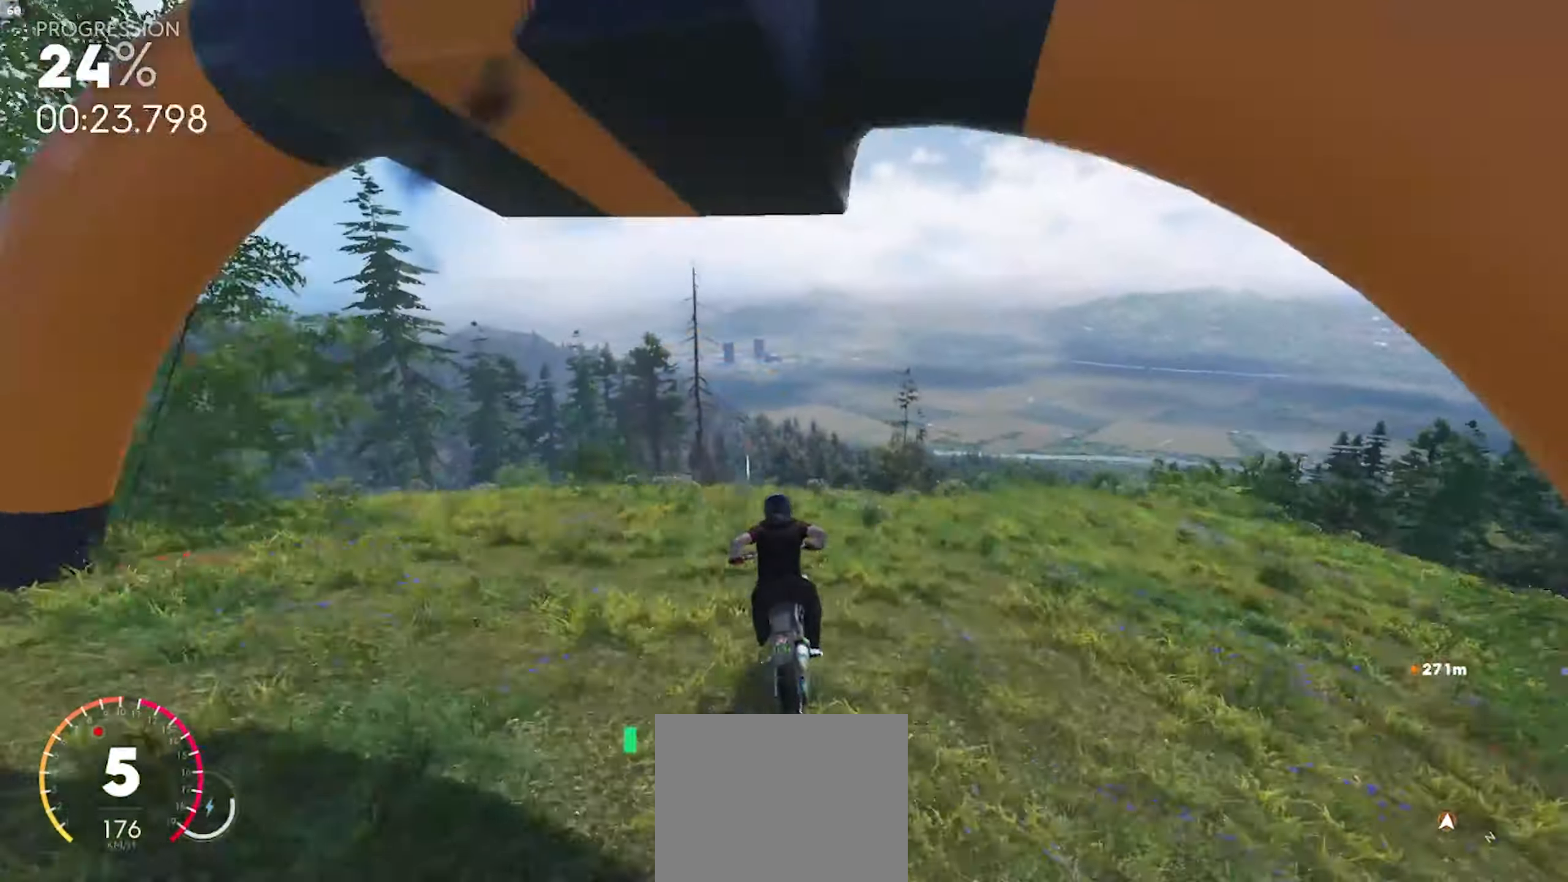
{"buttons": ["R2"], "left_stick": "center", "right_stick": "center", "events": [[33, "A", "down"], [33, "left_stick", "up"], [67, "left_stick", "center"], [200, "left_stick", "up-left"], [267, "left_stick", "up"], [400, "left_stick", "center"], [417, "A", "up"]]}
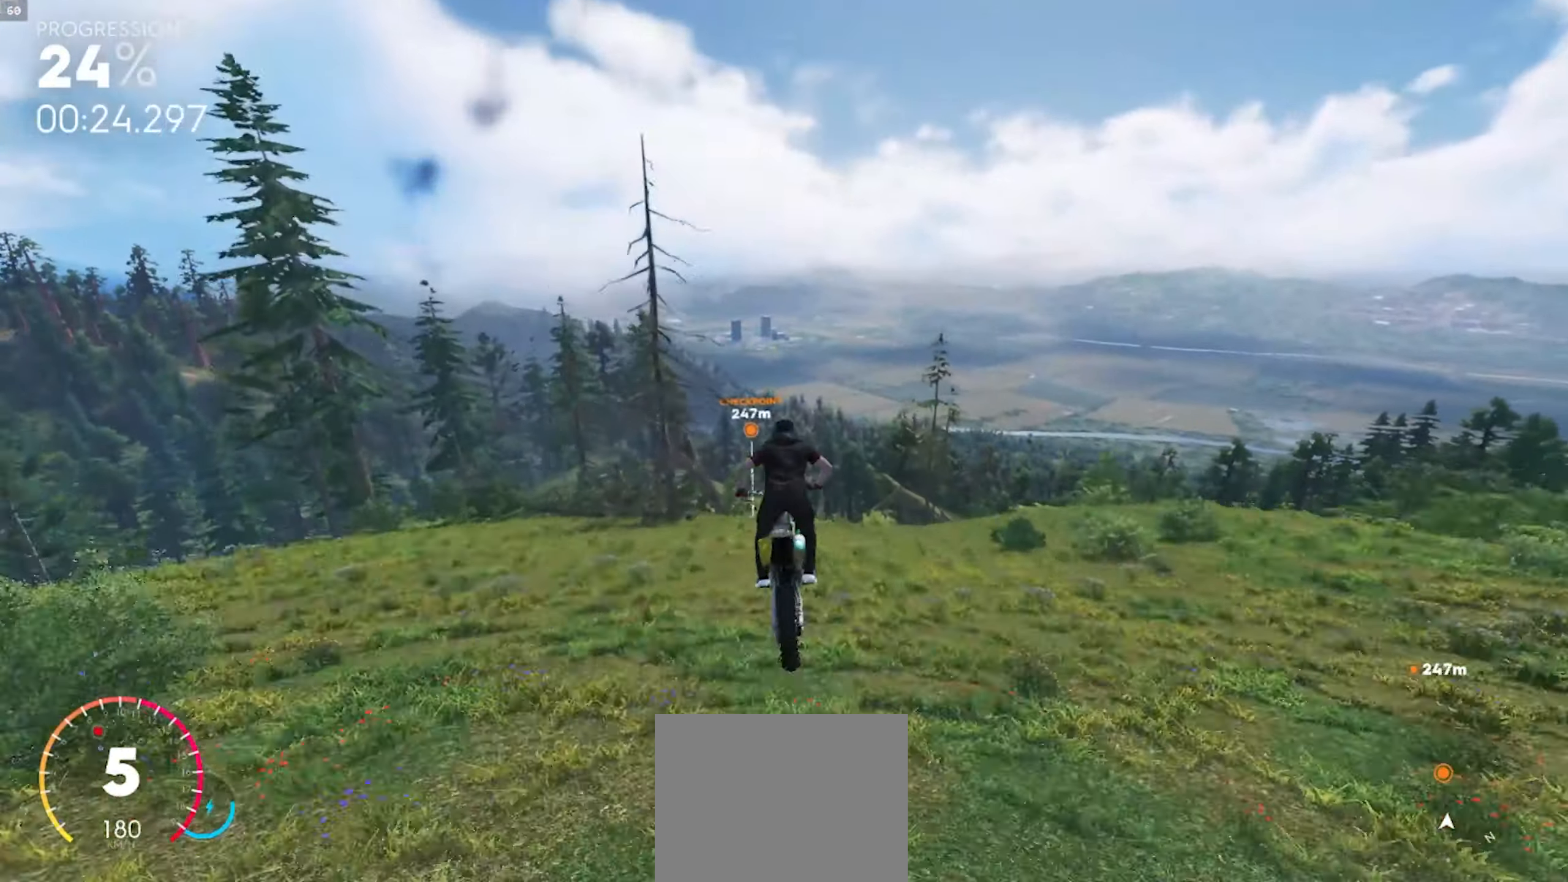
{"buttons": ["R2"], "left_stick": "center", "right_stick": "center", "events": [[50, "A", "down"], [183, "A", "up"], [283, "A", "down"], [300, "left_stick", "left"], [400, "A", "up"], [400, "left_stick", "center"]]}
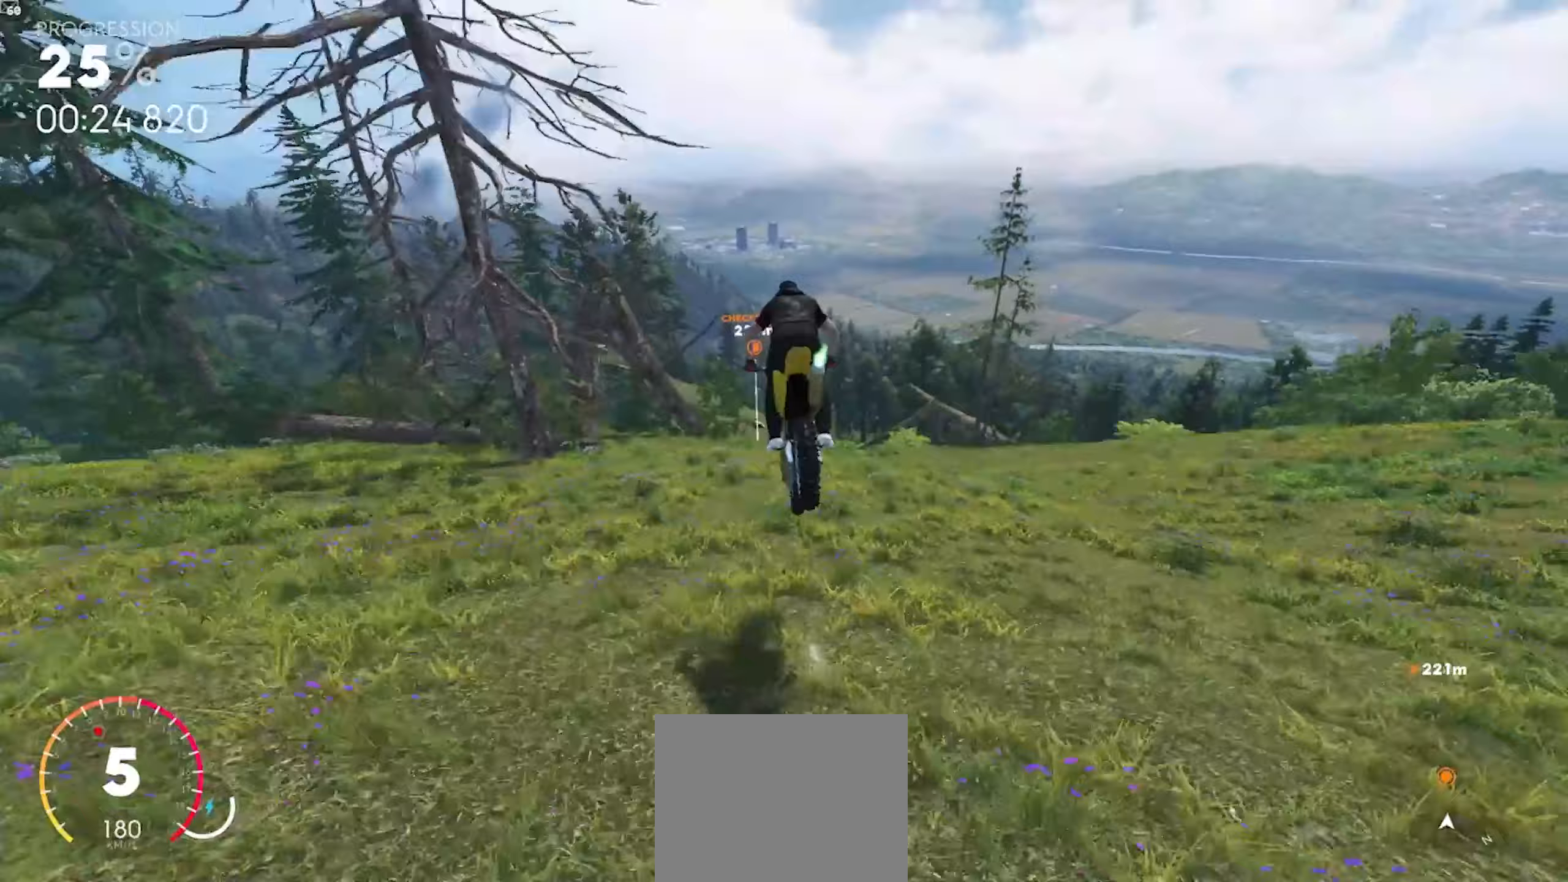
{"buttons": ["A", "R2"], "left_stick": "up-left", "right_stick": "center"}
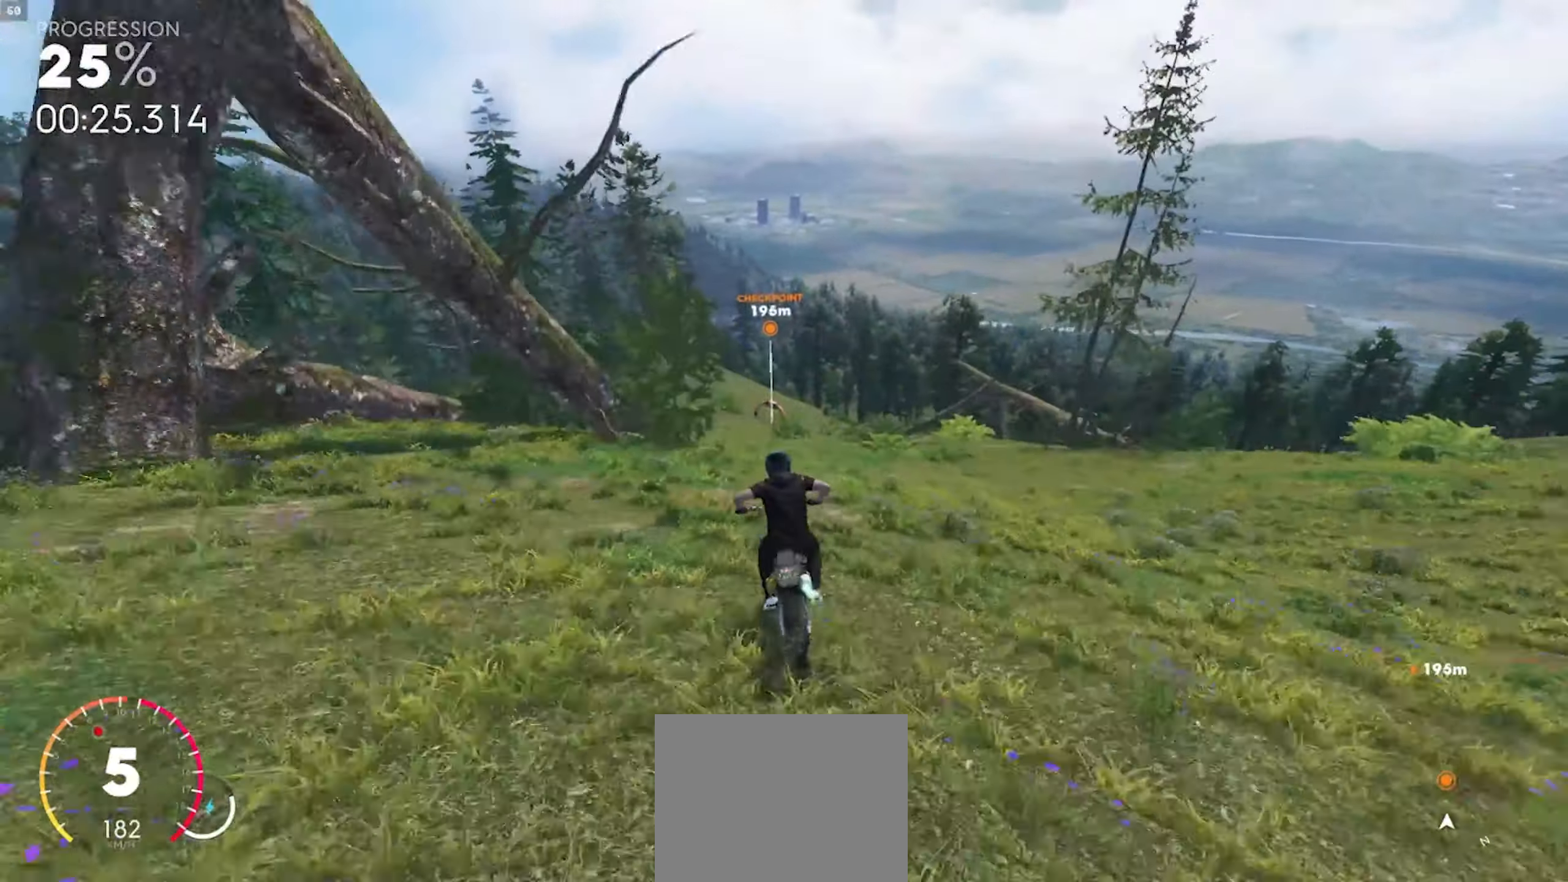
{"buttons": ["R2"], "left_stick": "up", "right_stick": "center", "events": [[150, "A", "up"], [250, "A", "down"], [250, "left_stick", "up"], [400, "A", "up"]]}
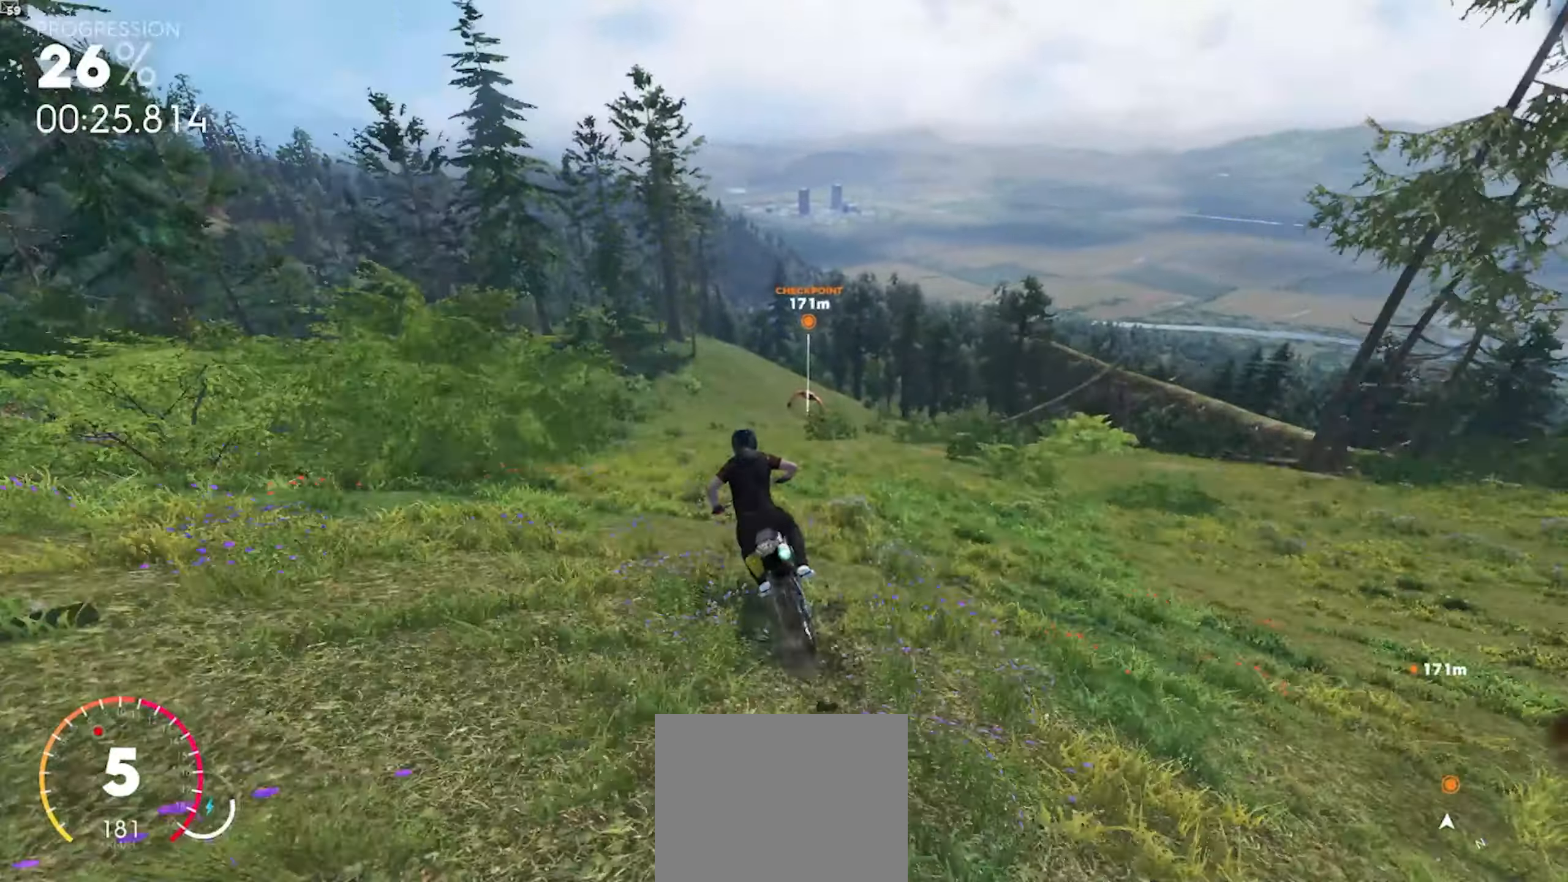
{"buttons": ["A", "R2"], "left_stick": "up", "right_stick": "center", "events": [[167, "A", "down"], [300, "A", "up"], [433, "A", "down"]]}
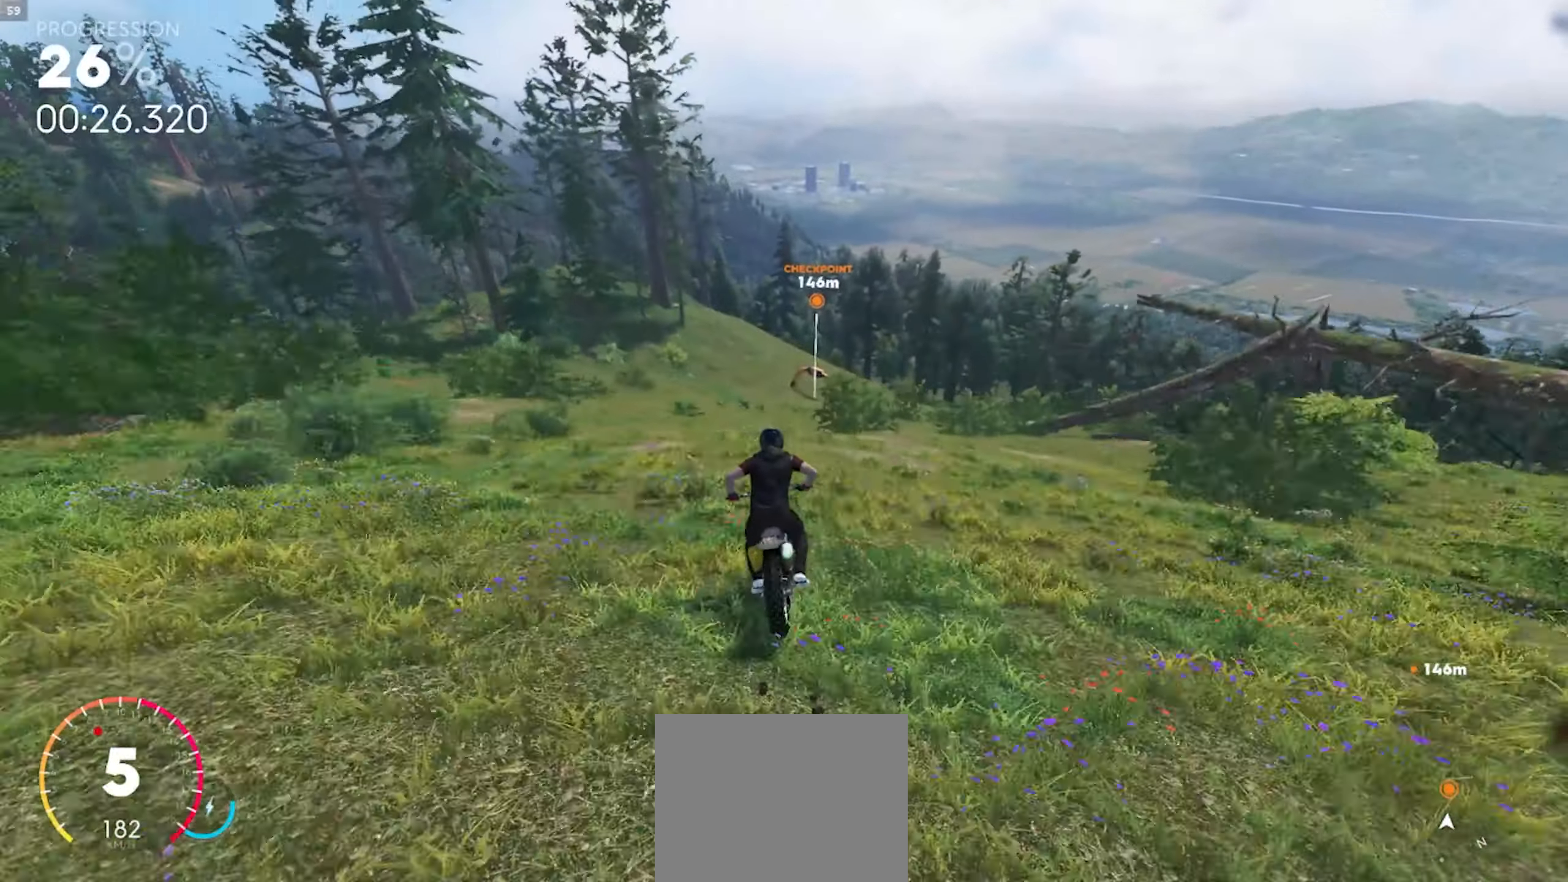
{"buttons": ["R2"], "left_stick": "up-right", "right_stick": "center", "events": [[33, "A", "up"], [350, "left_stick", "up-right"]]}
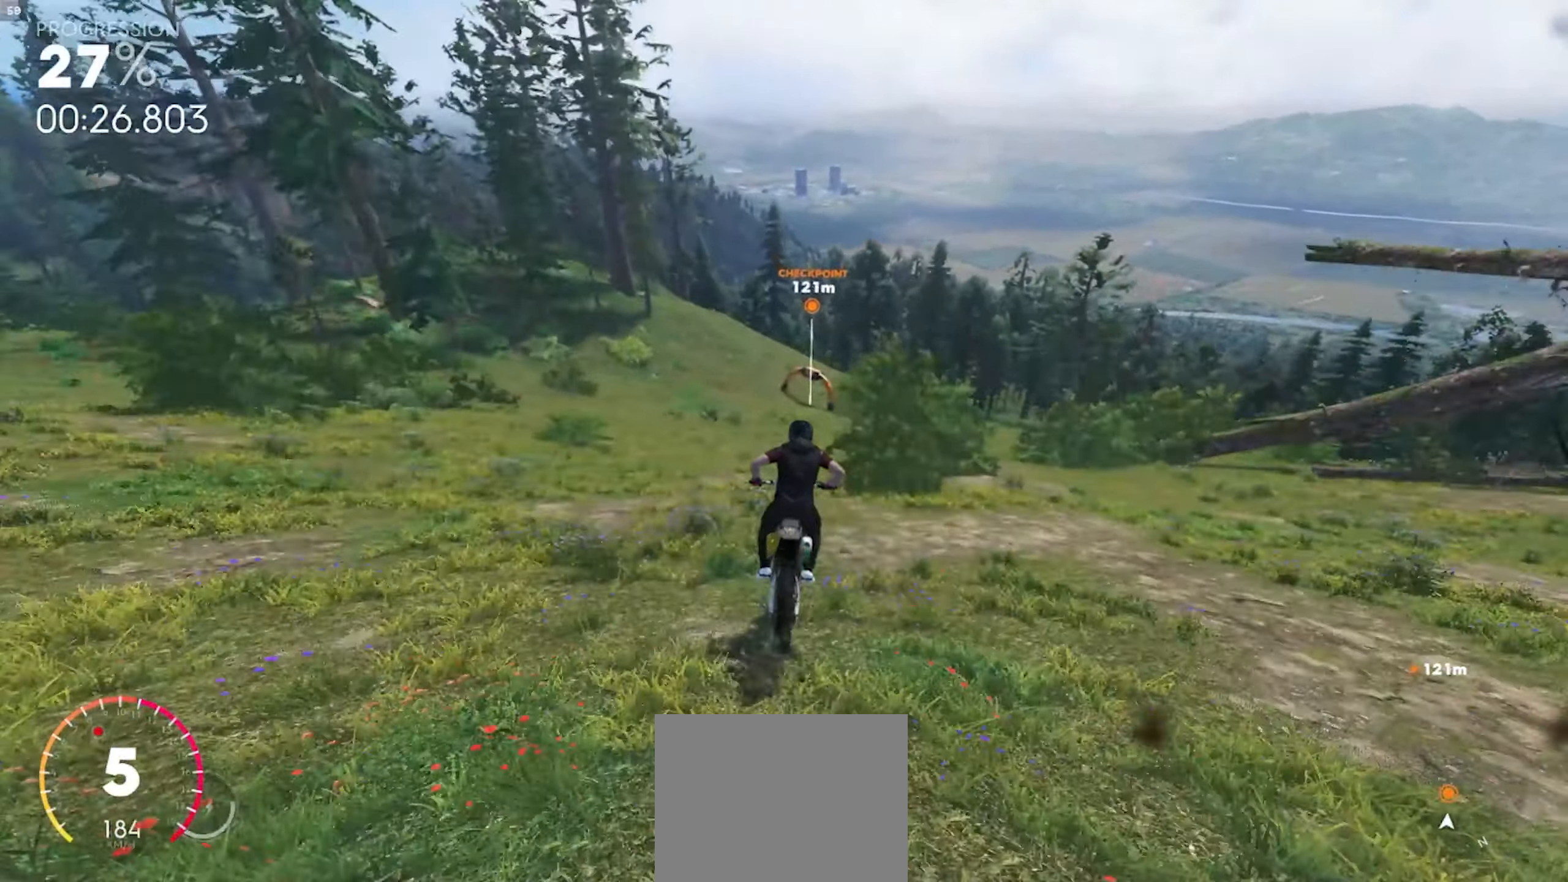
{"buttons": ["R2"], "left_stick": "up-right", "right_stick": "center", "events": []}
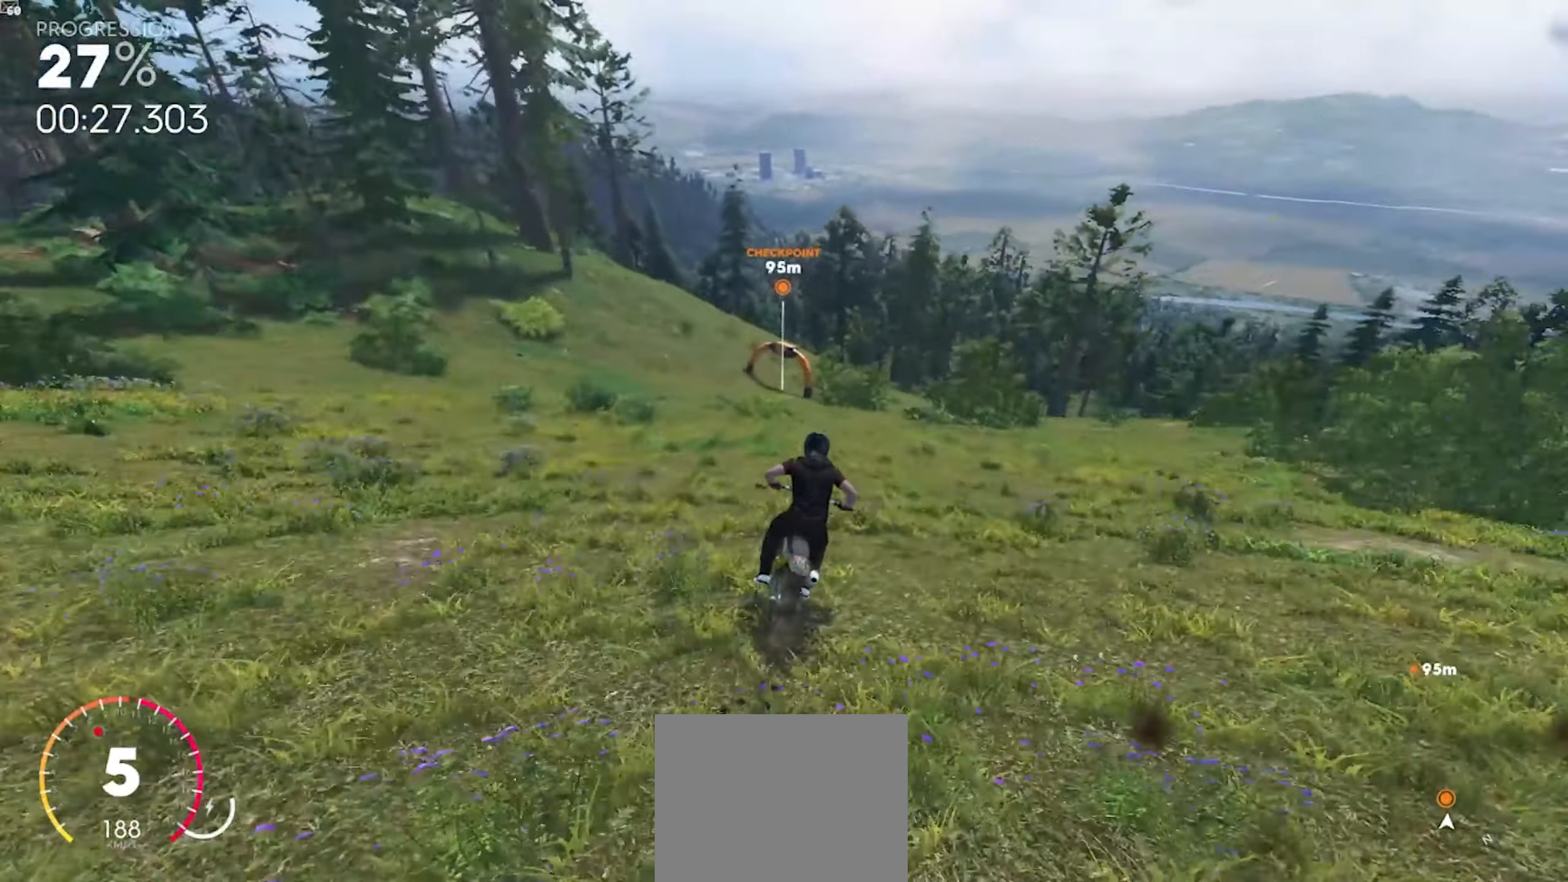
{"buttons": ["R2"], "left_stick": "up-right", "right_stick": "center"}
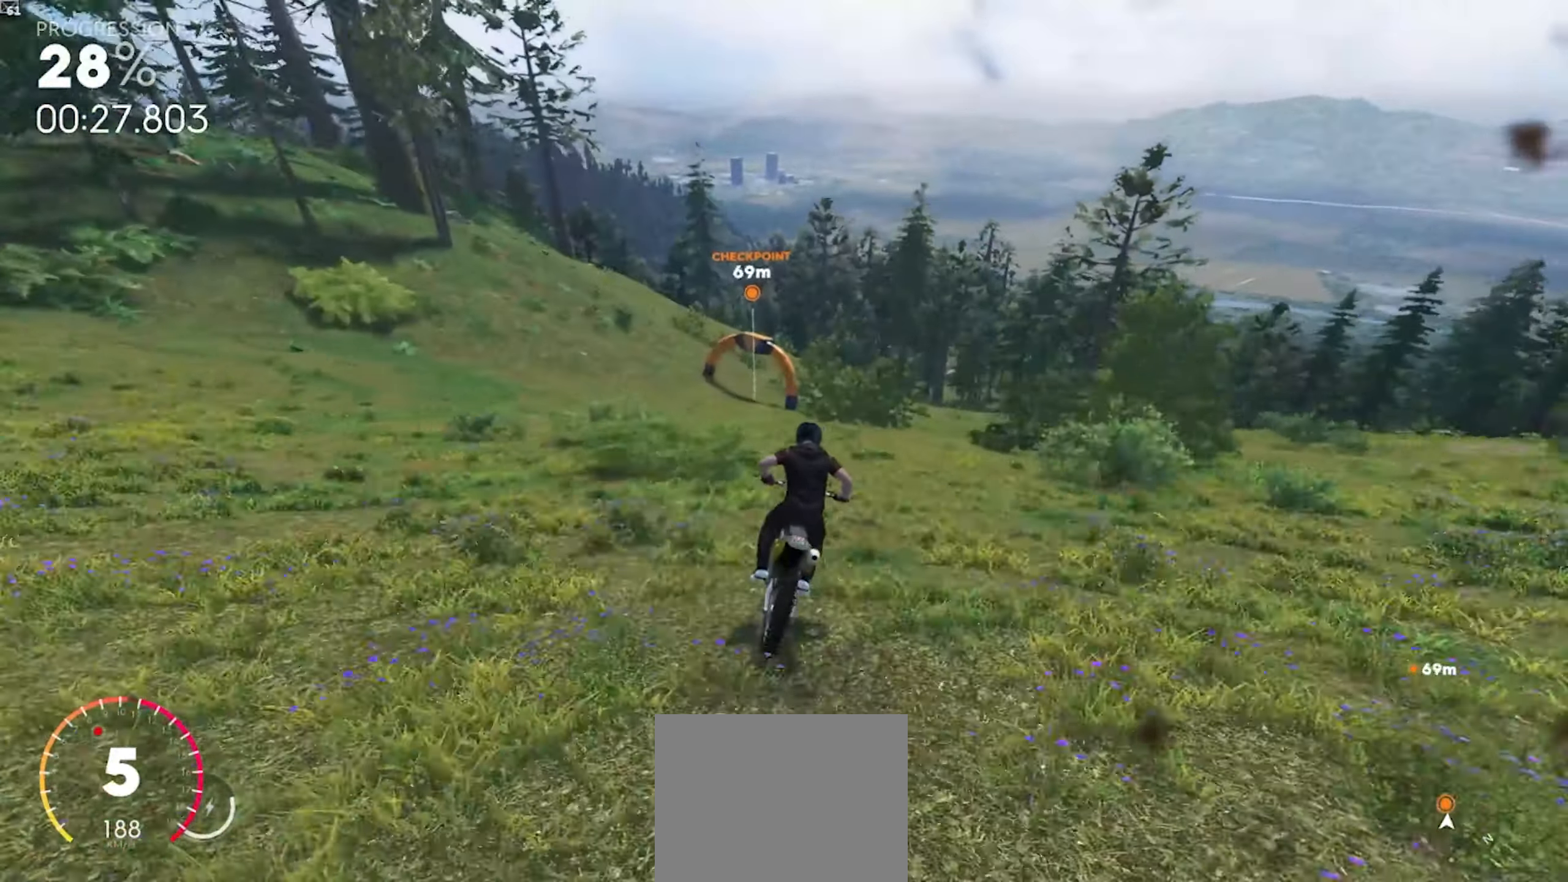
{"buttons": ["R2"], "left_stick": "up-right", "right_stick": "center", "events": []}
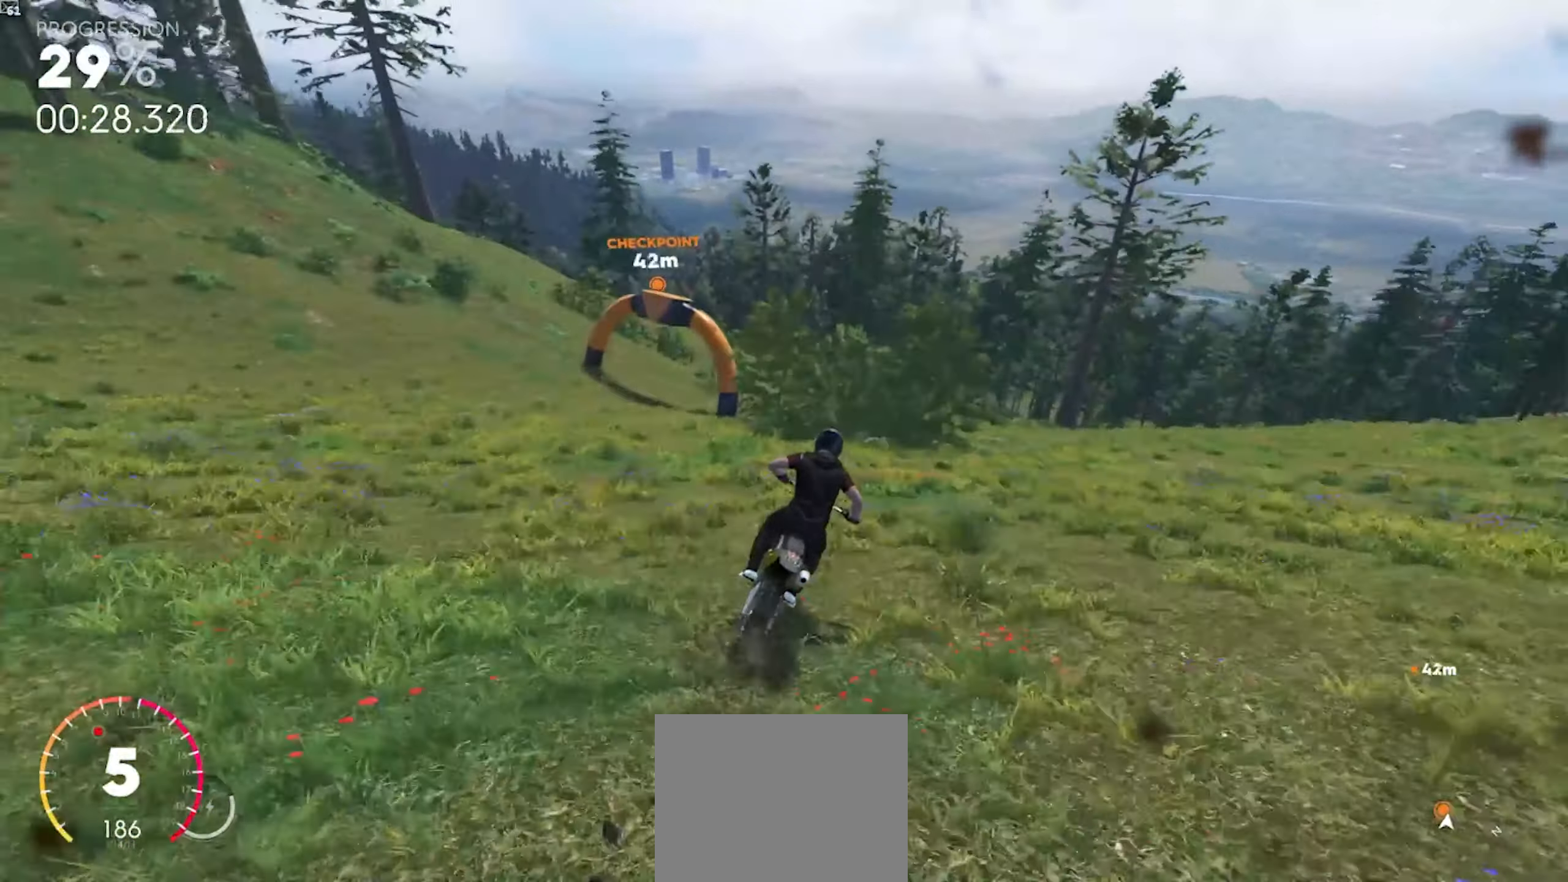
{"buttons": ["R2"], "left_stick": "up-right", "right_stick": "center", "events": []}
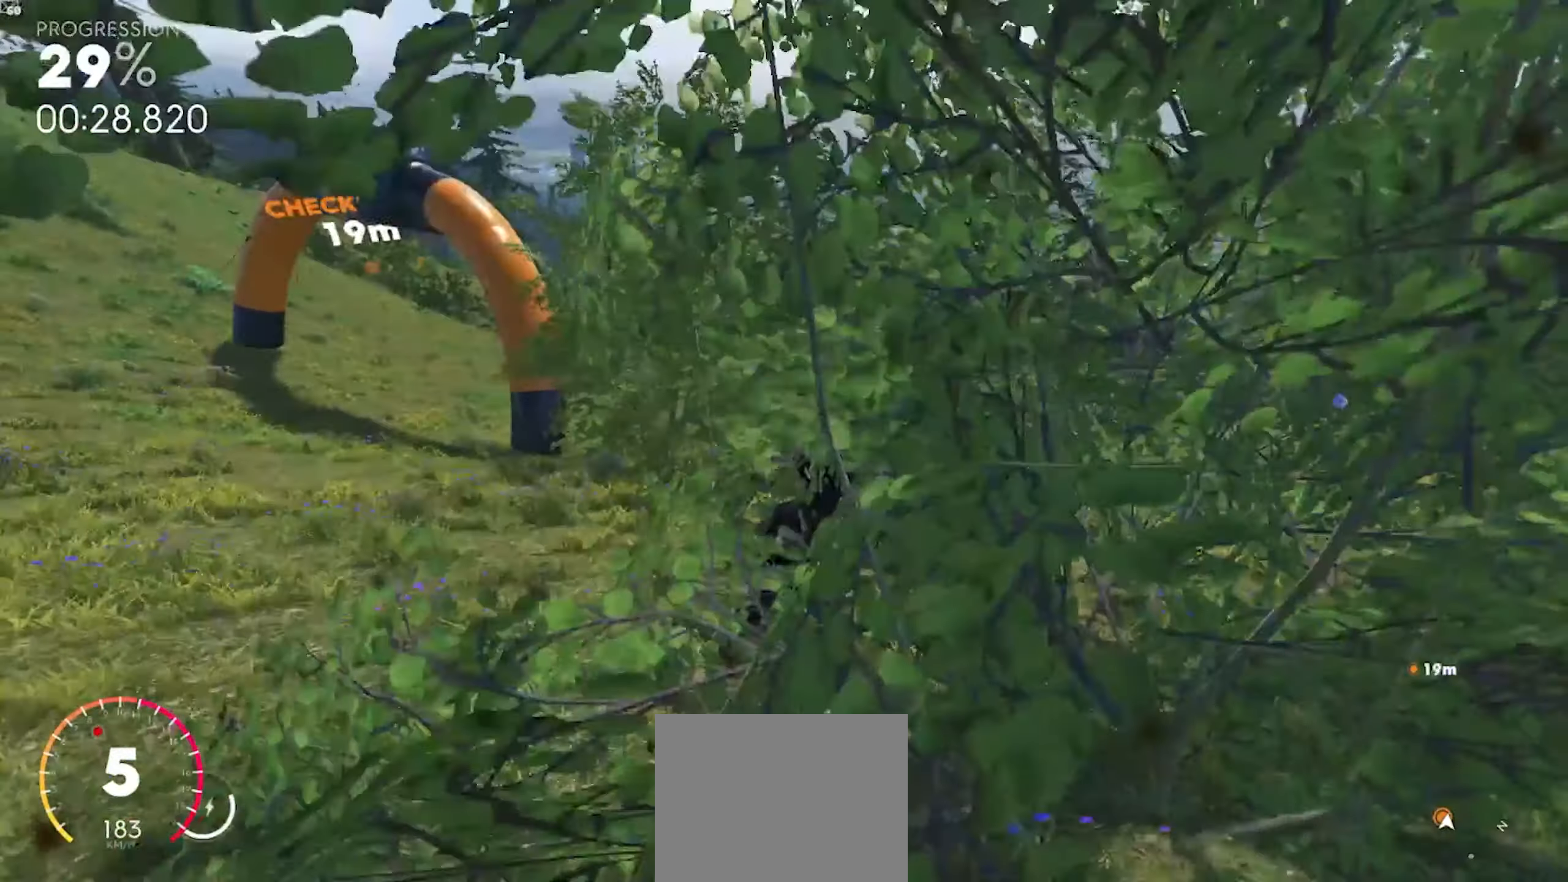
{"buttons": ["R2"], "left_stick": "up-right", "right_stick": "center", "events": []}
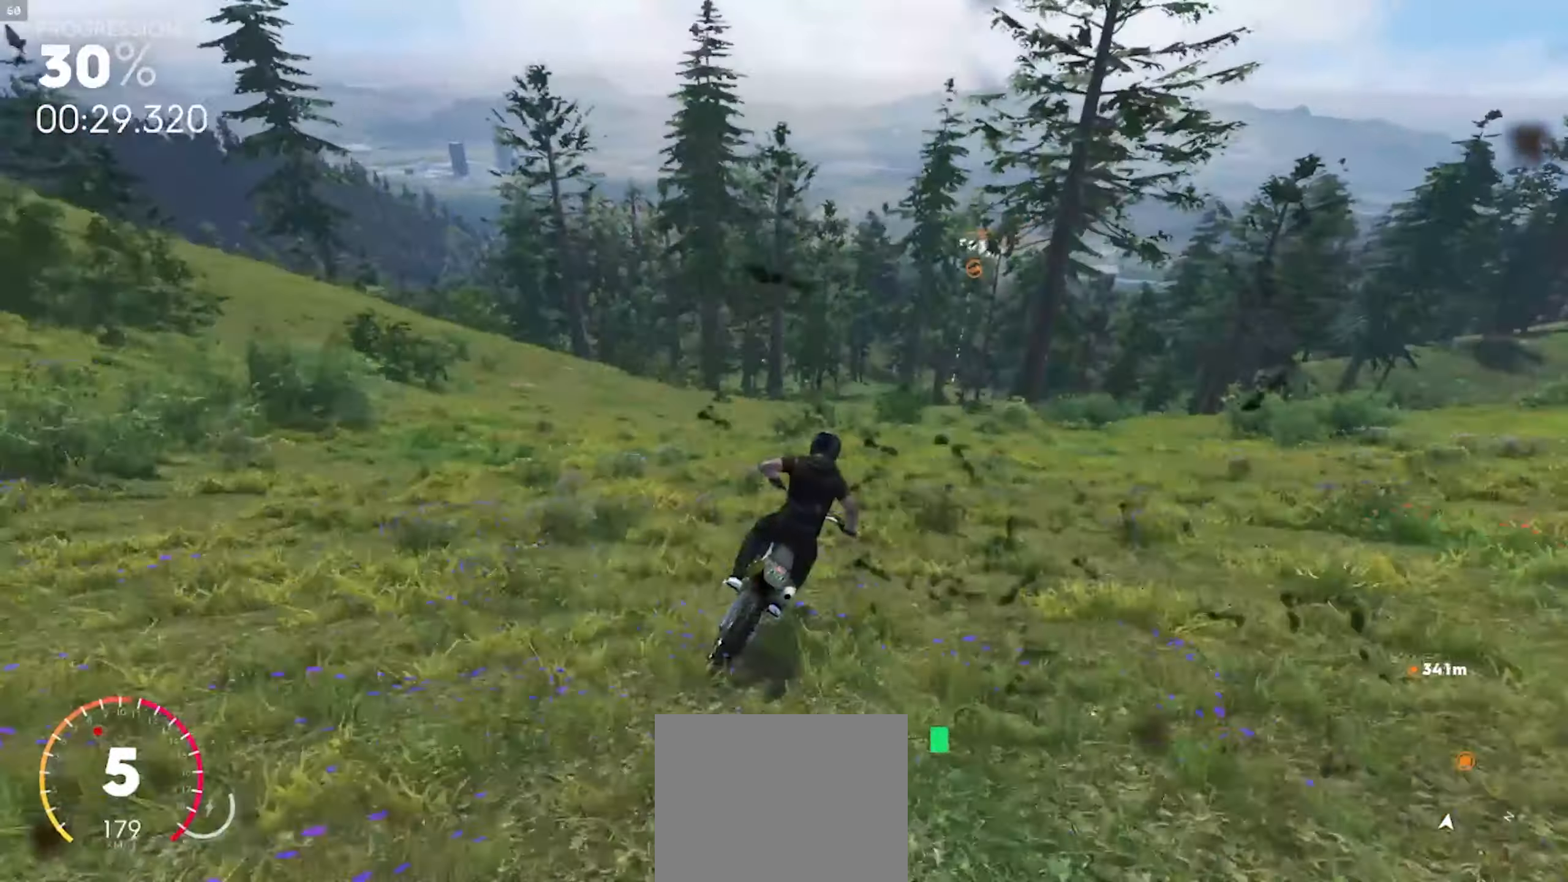
{"buttons": ["R2"], "left_stick": "up-right", "right_stick": "center"}
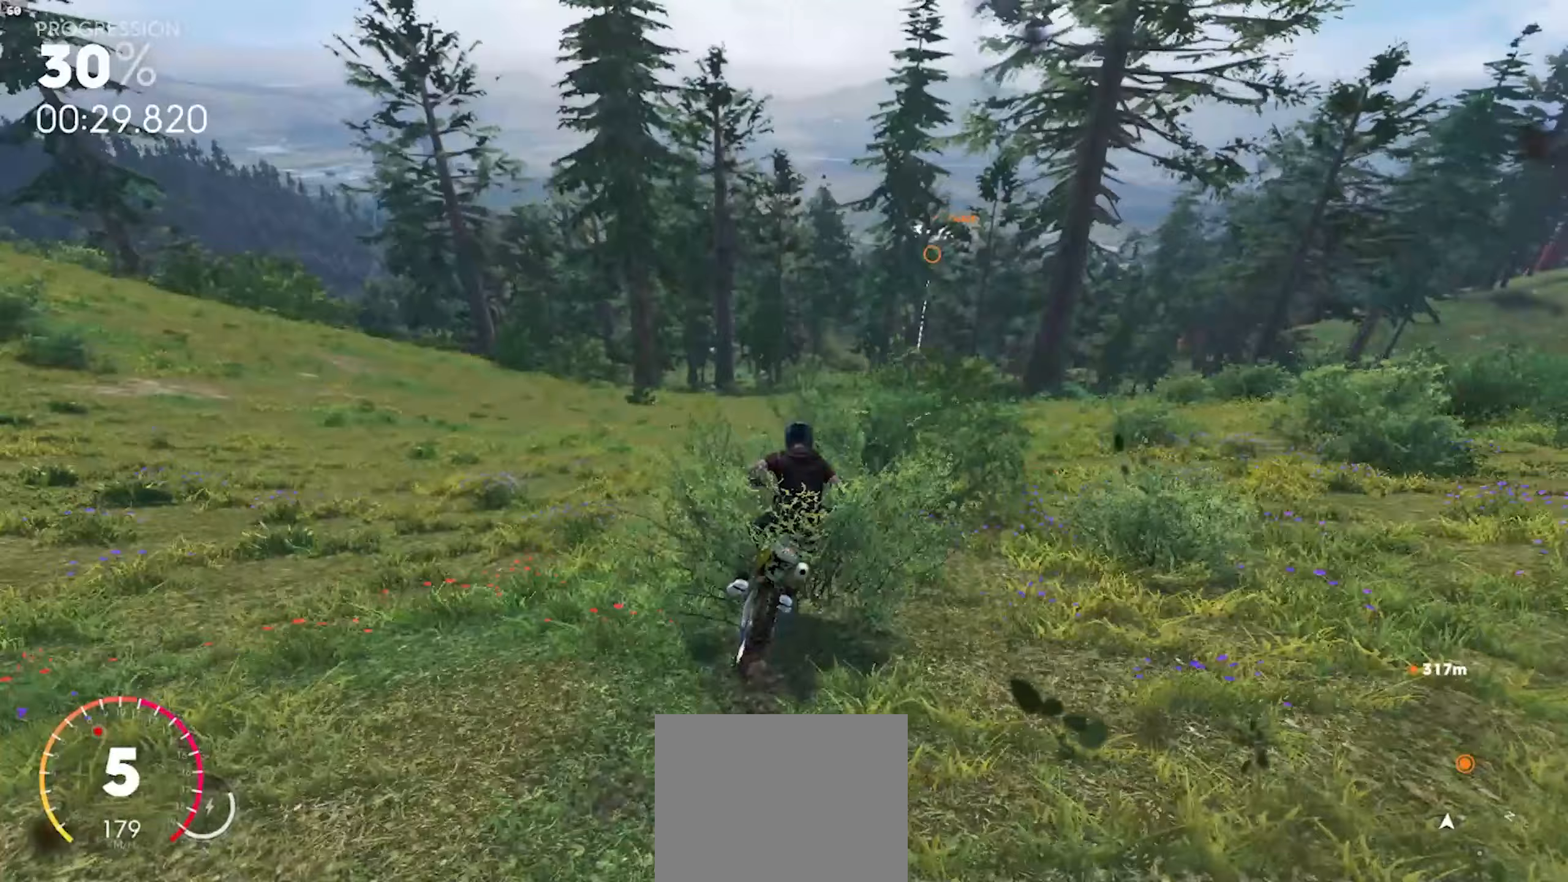
{"buttons": ["R2"], "left_stick": "up-right", "right_stick": "center", "events": [[50, "A", "down"], [200, "A", "up"], [333, "A", "down"], [483, "A", "up"]]}
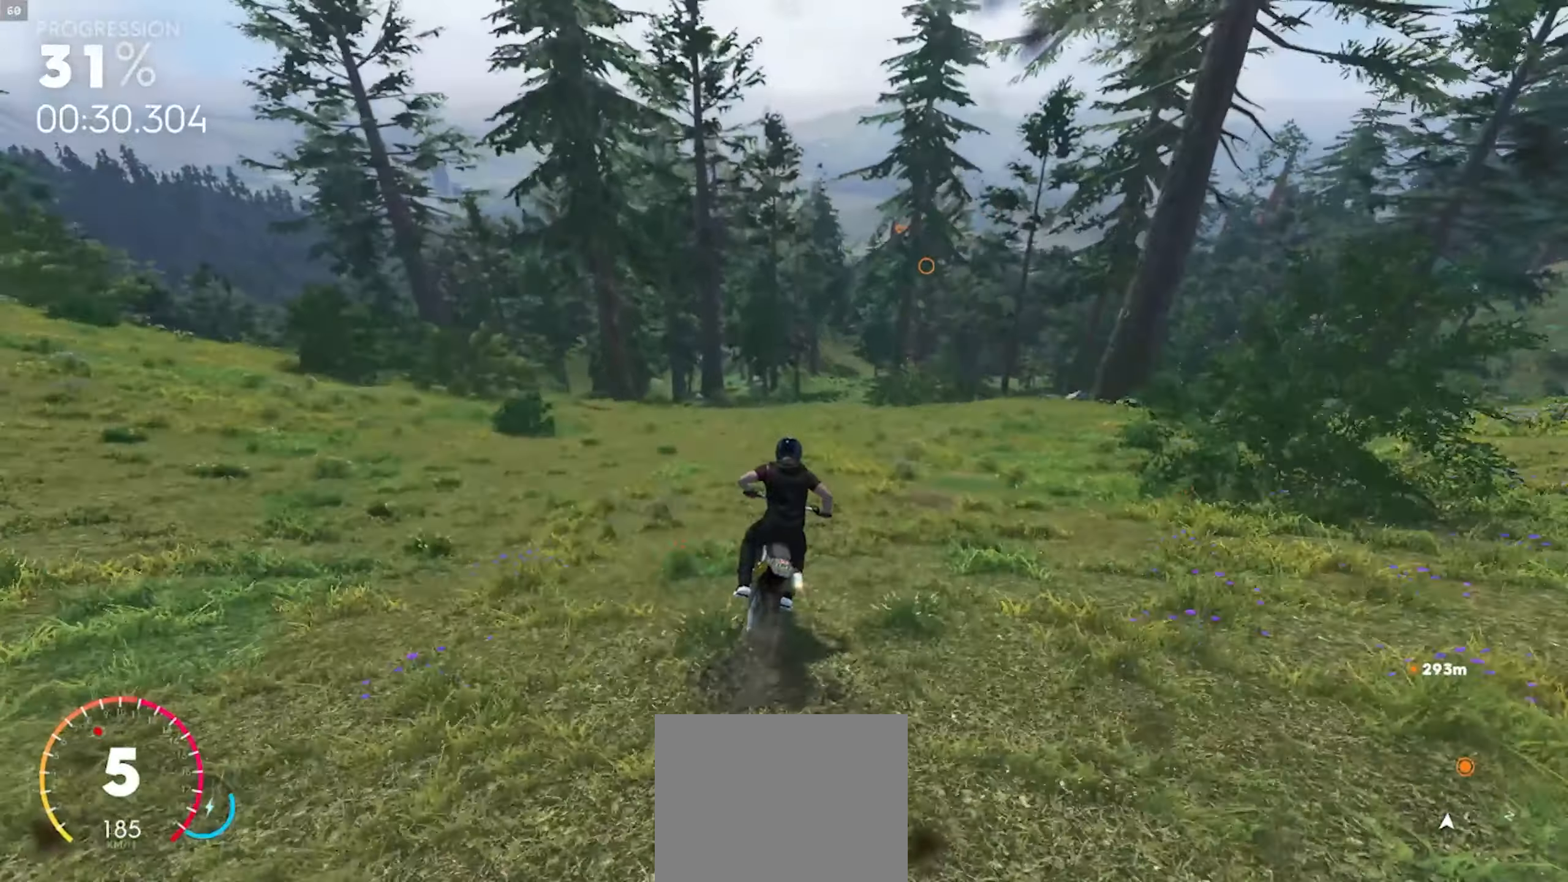
{"buttons": ["A", "R2"], "left_stick": "up-right", "right_stick": "center", "events": [[133, "A", "down"], [267, "A", "up"], [383, "A", "down"]]}
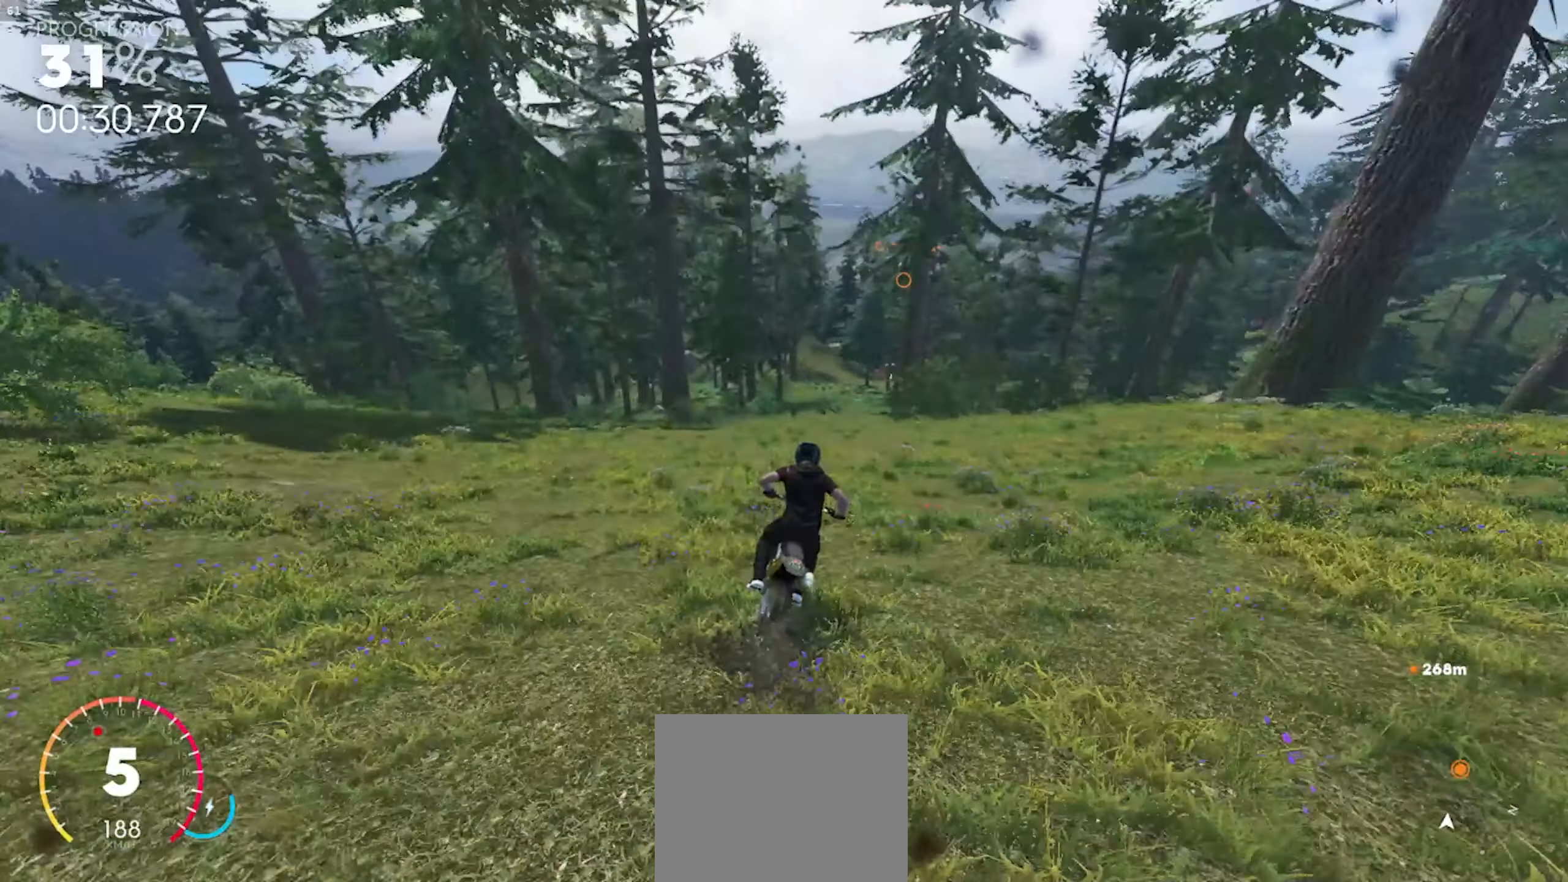
{"buttons": ["R2"], "left_stick": "up-right", "right_stick": "center", "events": [[33, "A", "up"]]}
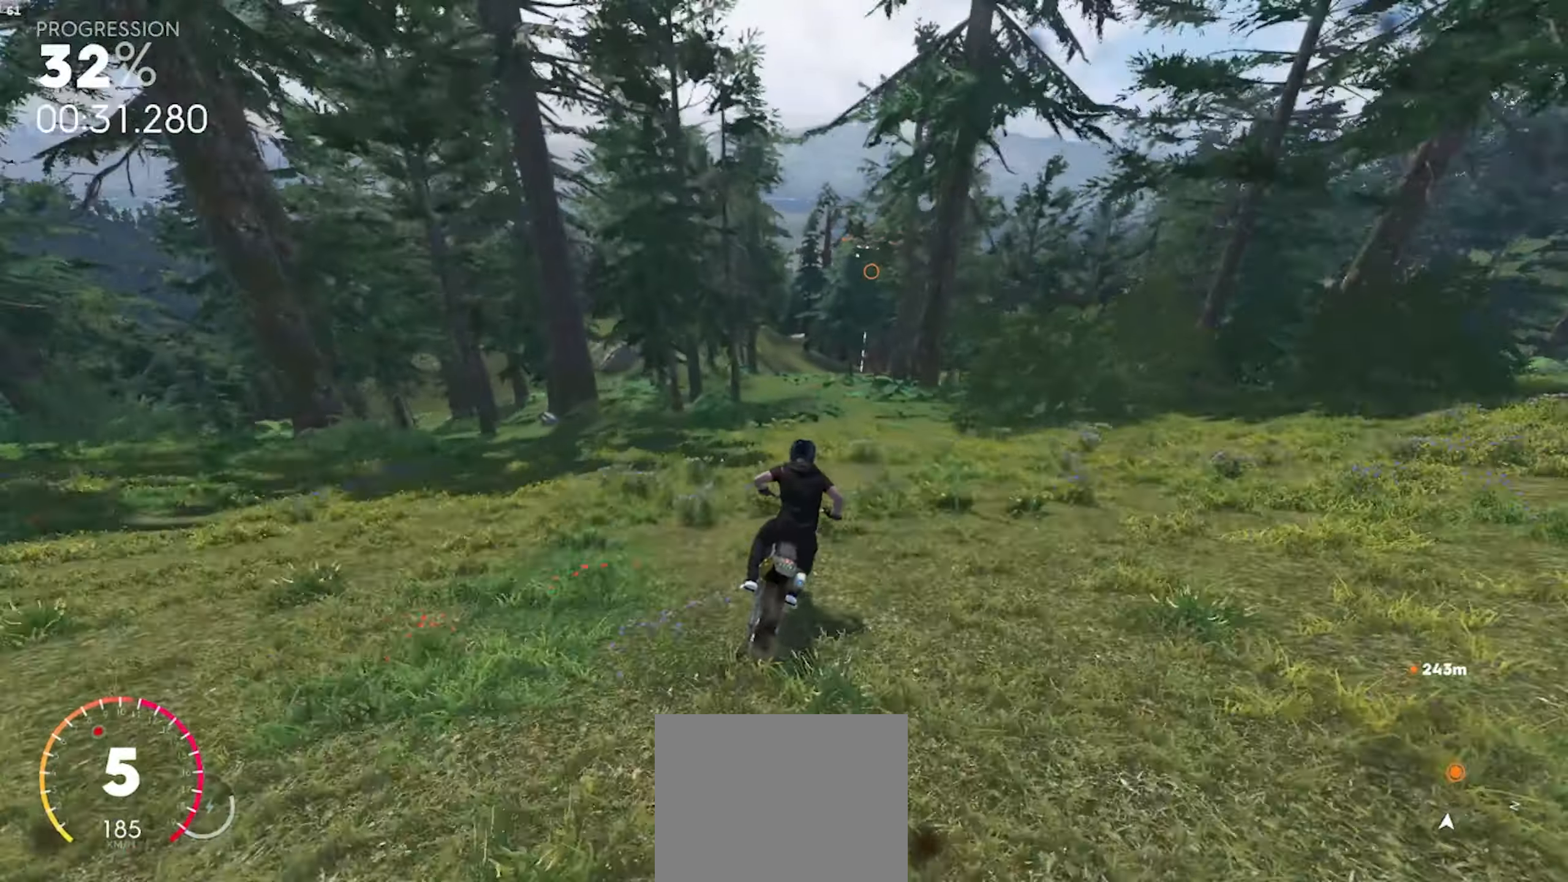
{"buttons": ["R2"], "left_stick": "up-right", "right_stick": "center", "events": []}
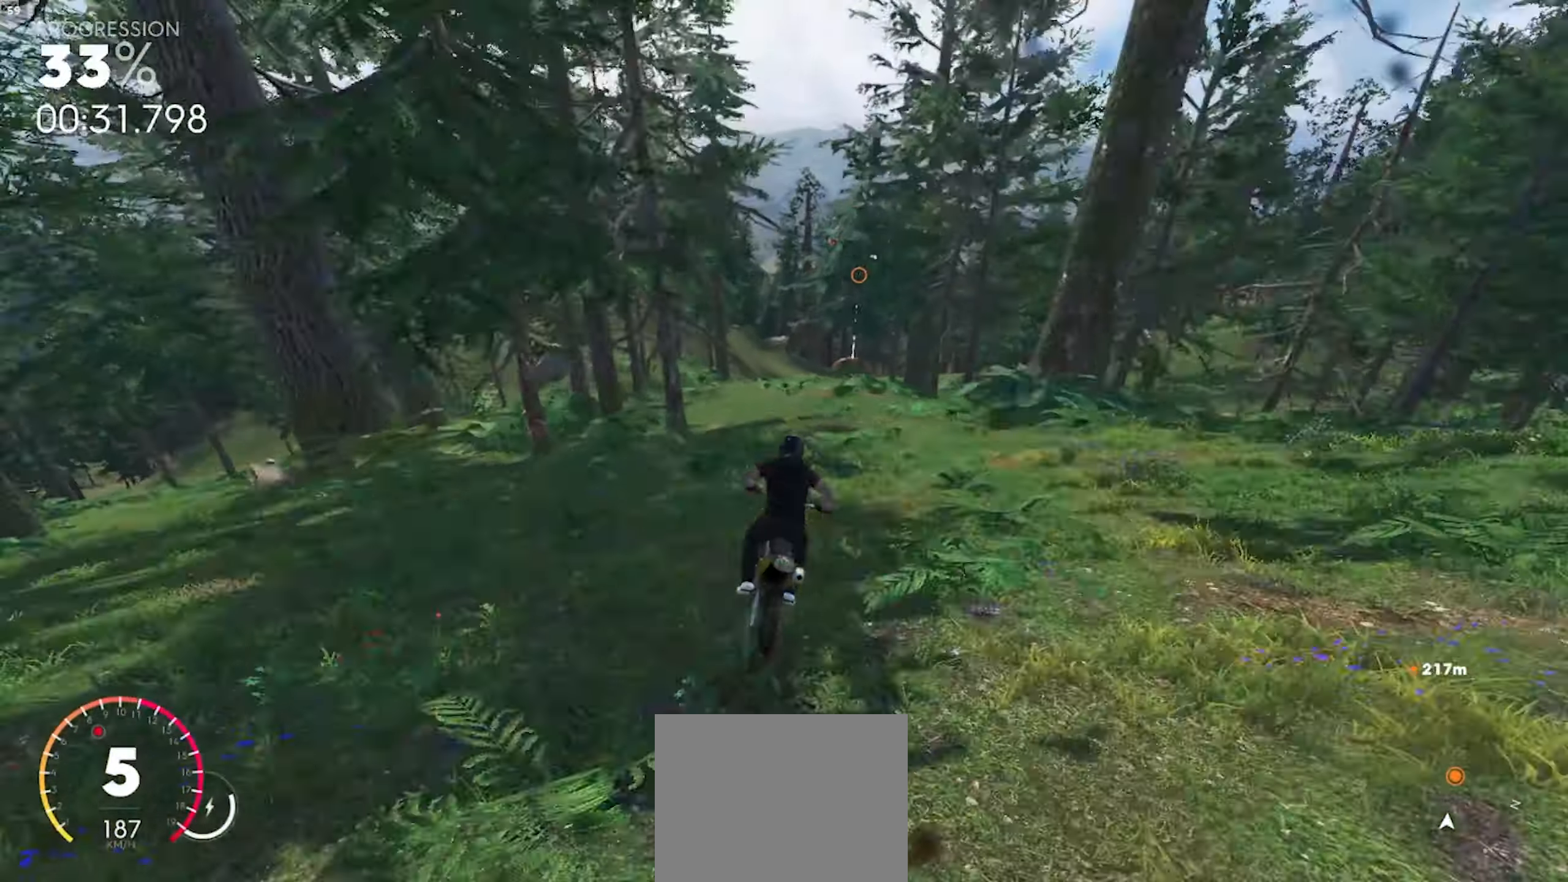
{"buttons": ["R2"], "left_stick": "up-right", "right_stick": "center", "events": []}
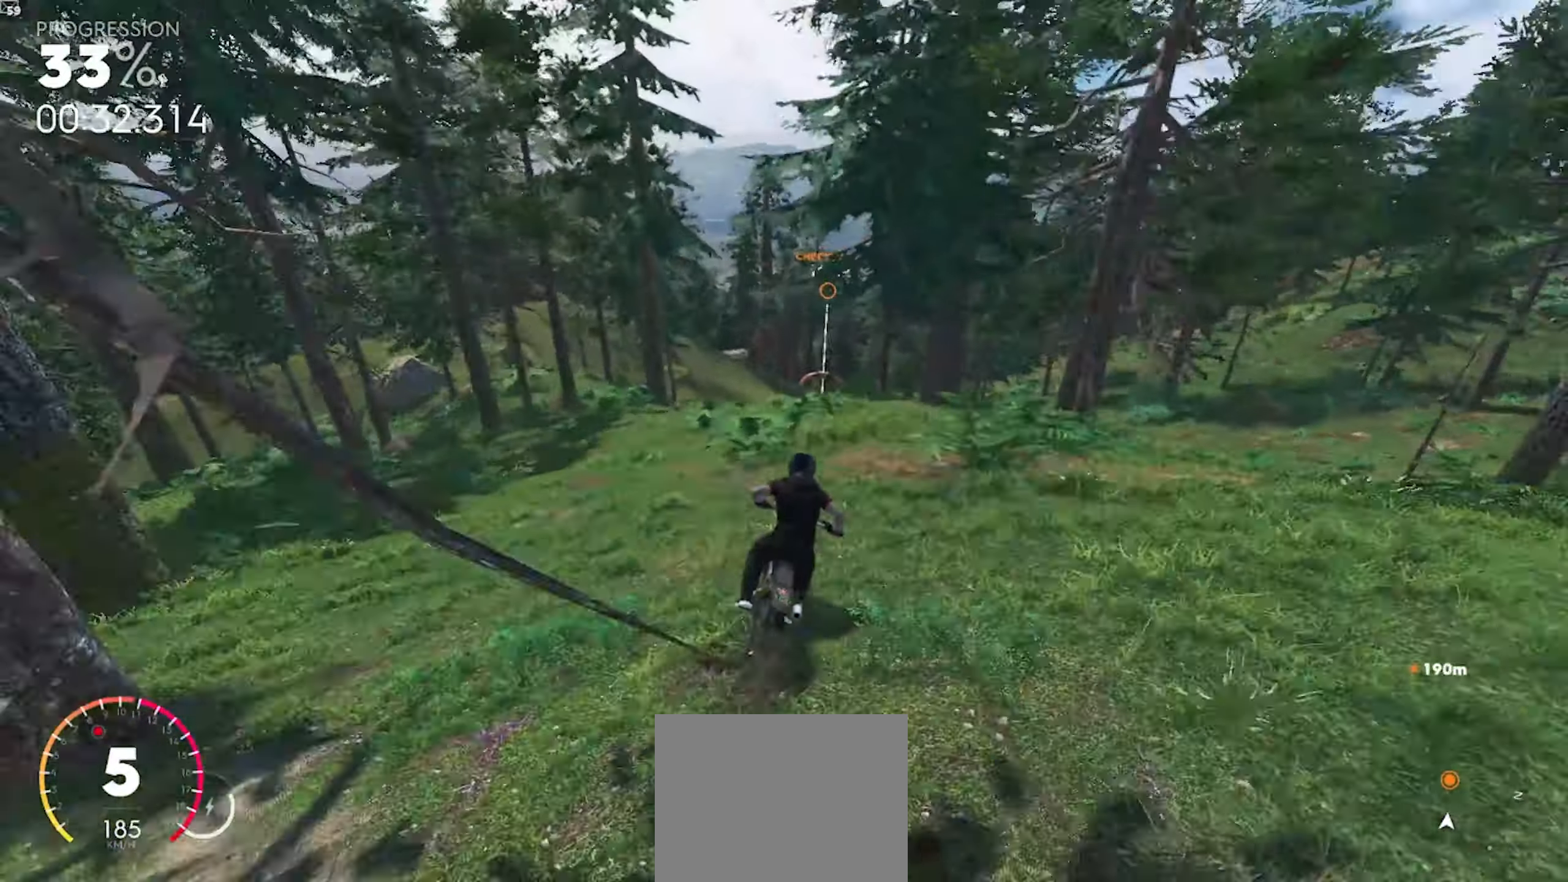
{"buttons": ["A", "R2"], "left_stick": "center", "right_stick": "center", "events": [[350, "A", "down"], [400, "left_stick", "center"]]}
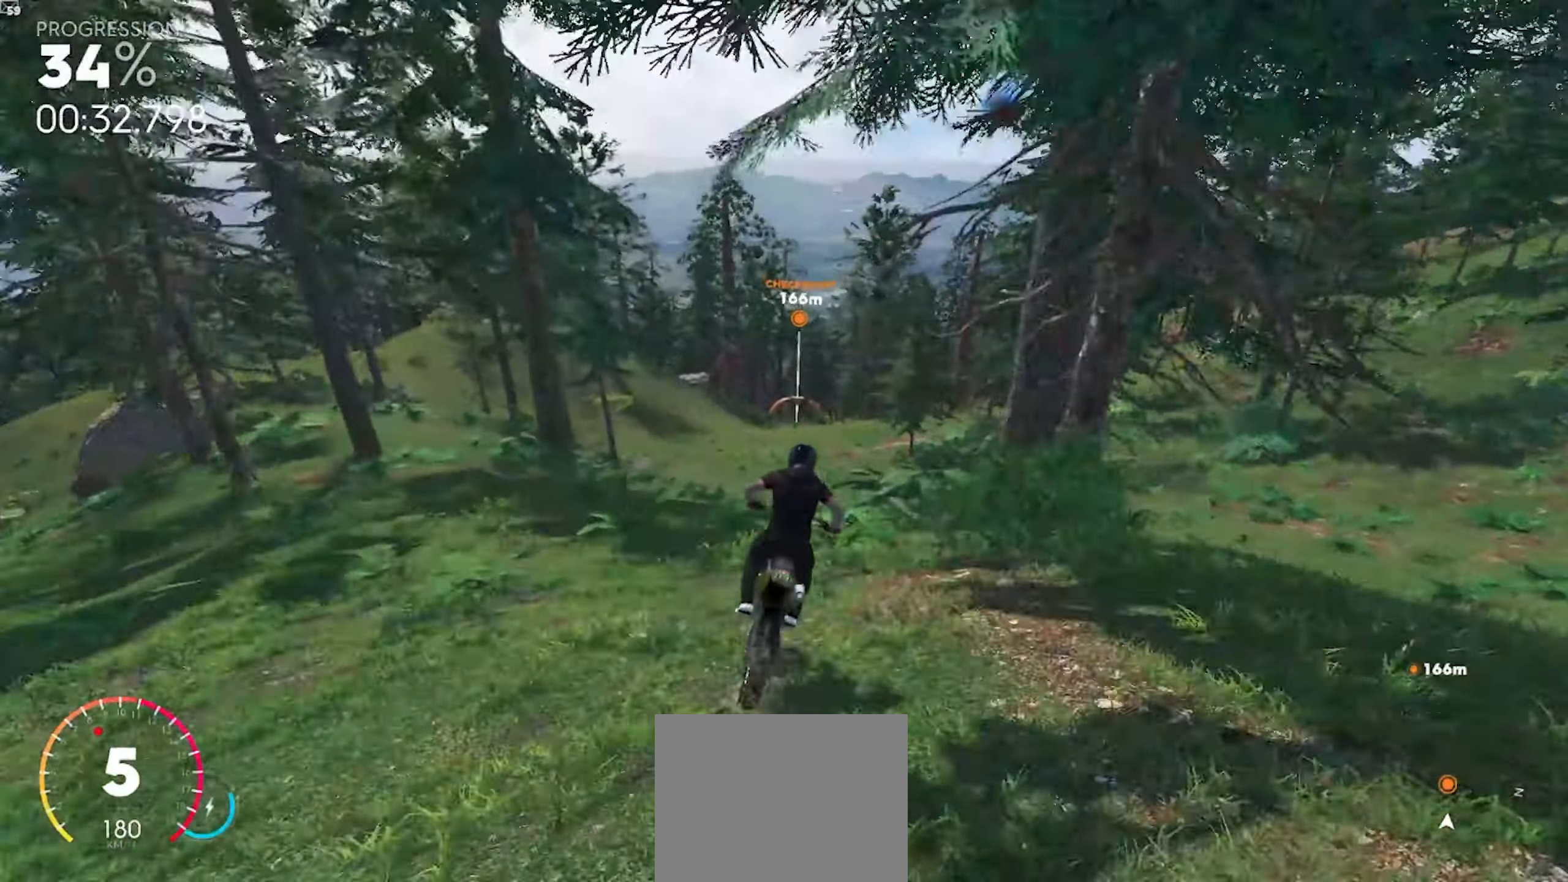
{"buttons": ["A", "R2"], "left_stick": "center", "right_stick": "center", "events": [[83, "A", "up"], [183, "A", "down"], [383, "A", "up"], [500, "A", "down"]]}
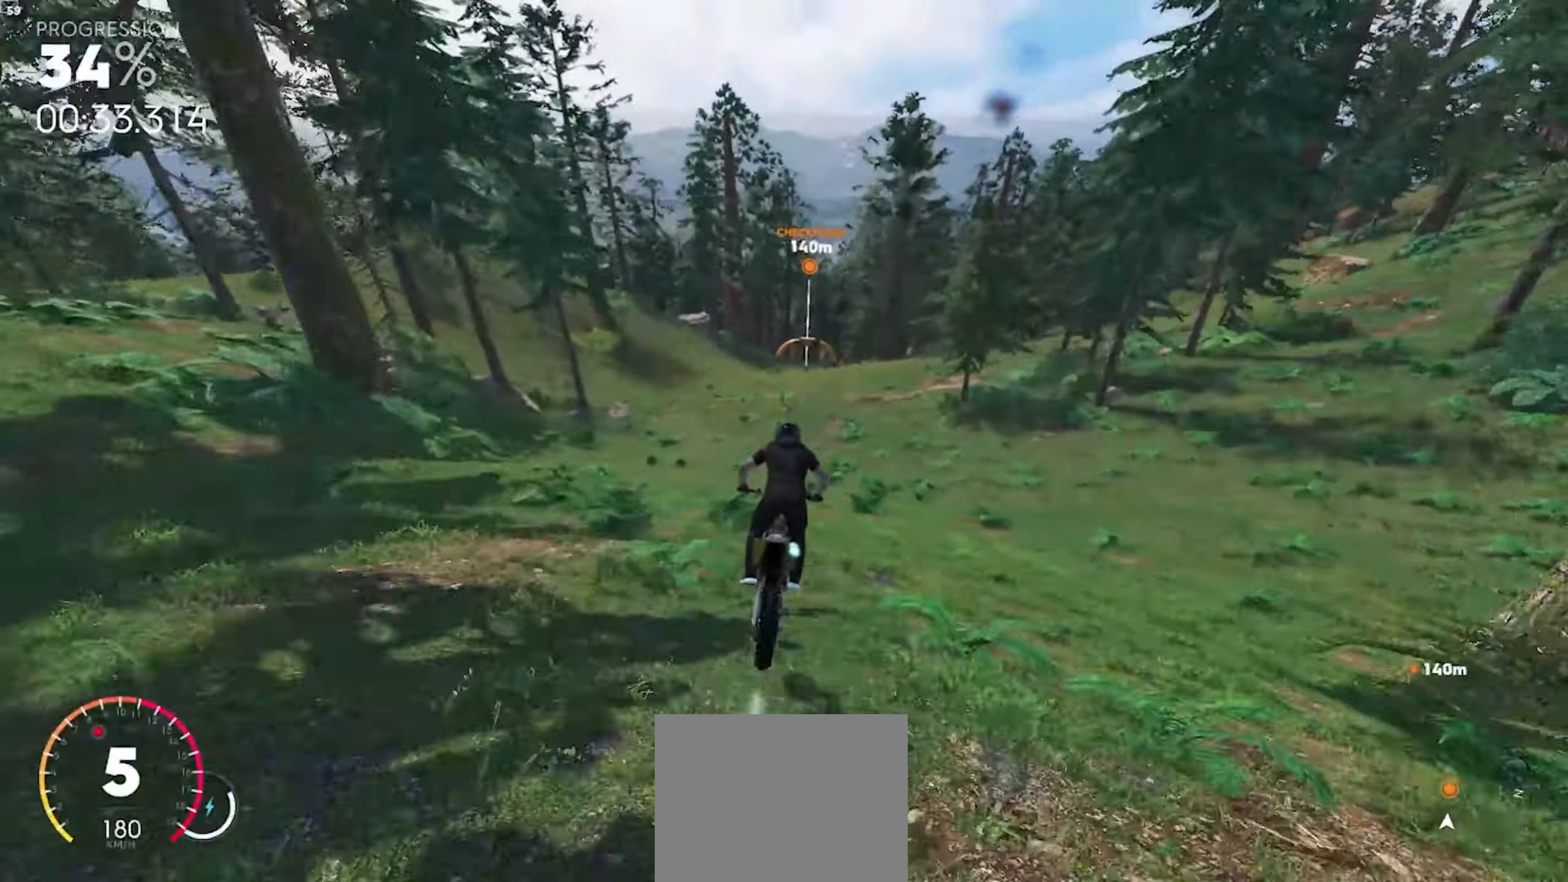
{"buttons": ["R2"], "left_stick": "up-right", "right_stick": "center", "events": [[83, "left_stick", "up-right"], [167, "A", "up"]]}
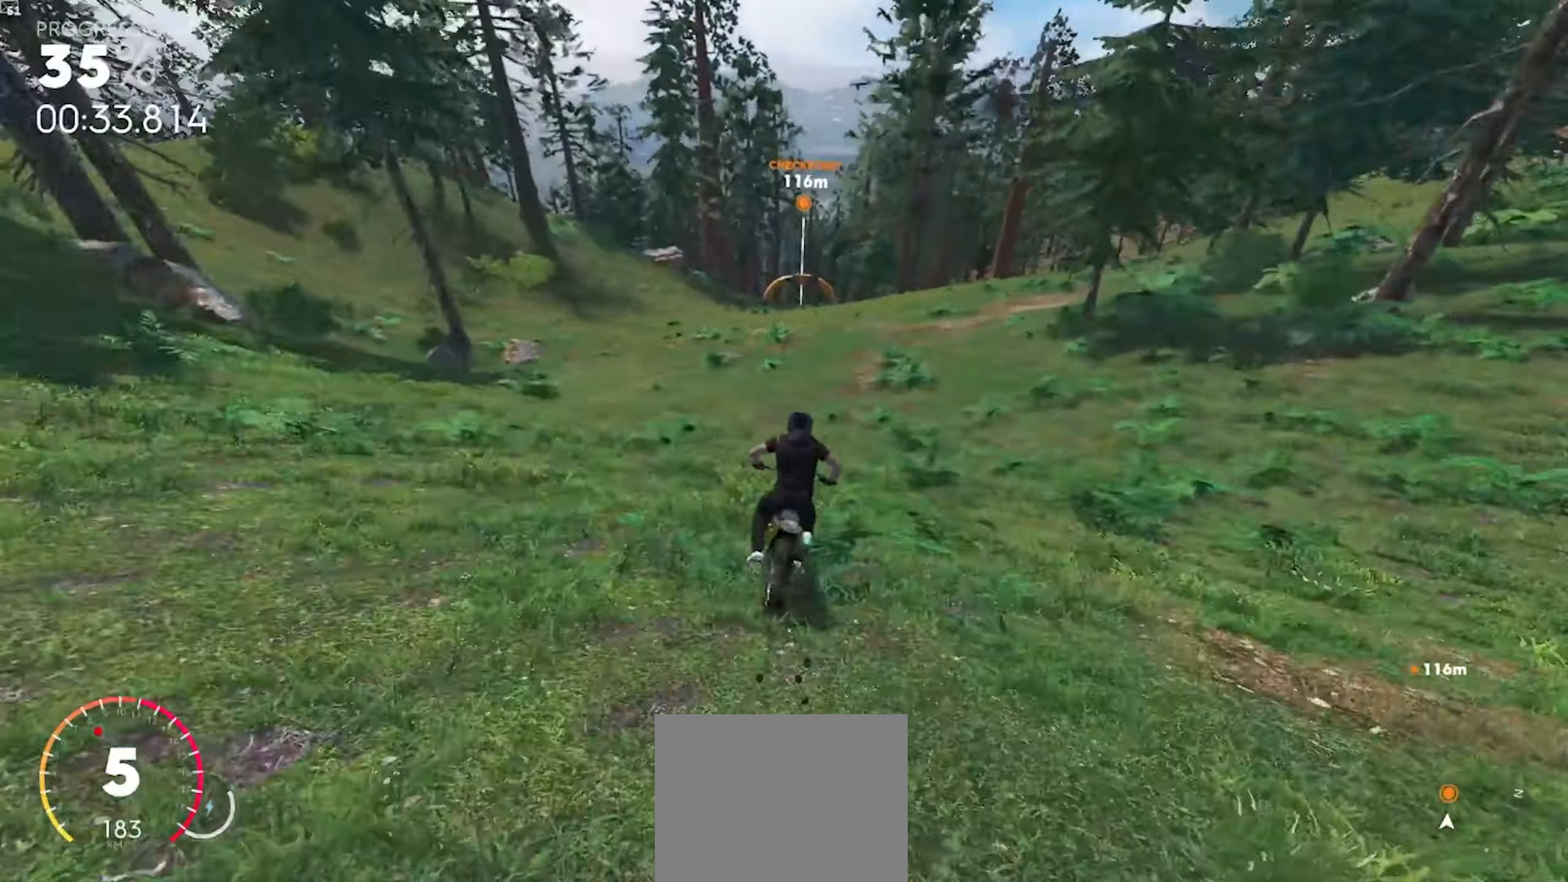
{"buttons": ["A", "R2"], "left_stick": "up", "right_stick": "center", "events": [[100, "A", "down"], [183, "A", "up"], [400, "left_stick", "up"], [483, "A", "down"]]}